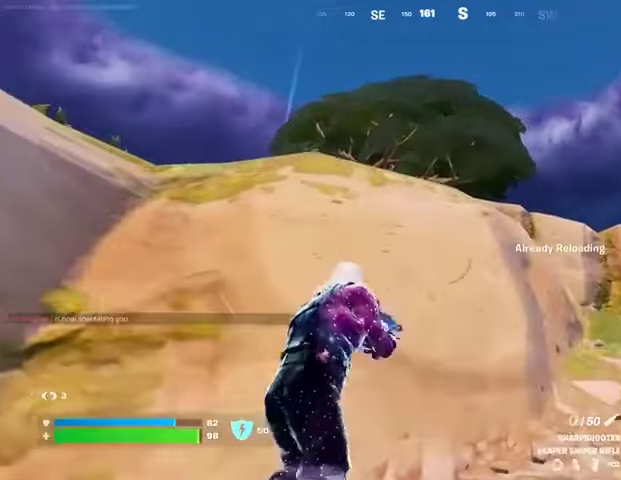
Gameplay with a controller (PlayStation layout); each line is a JSON object with the inputs held at the frame after it. "events" lists button and stick changes between this image and that frame as [ms after this image, input, new state], when the widget could be followed in between.
{"buttons": [], "left_stick": "down-left", "right_stick": "center", "events": [[33, "SQUARE", "down"], [100, "SQUARE", "up"], [100, "left_stick", "down"], [233, "R3", "down"], [300, "R3", "up"], [367, "R3", "down"], [467, "R3", "up"], [467, "left_stick", "down-left"]]}
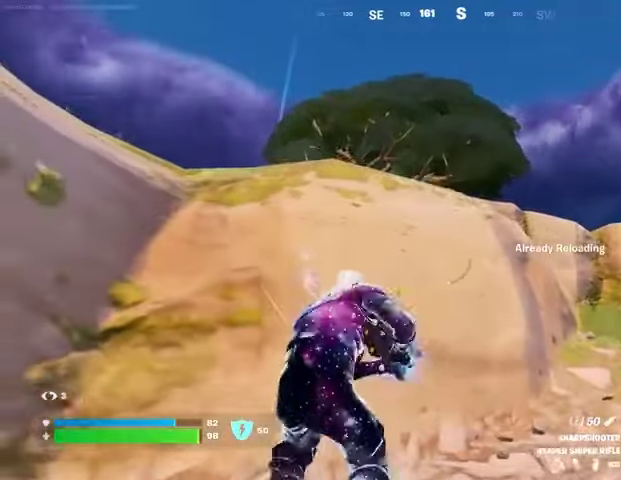
{"buttons": [], "left_stick": "down-right", "right_stick": "right", "events": [[367, "right_stick", "right"], [433, "left_stick", "down-right"]]}
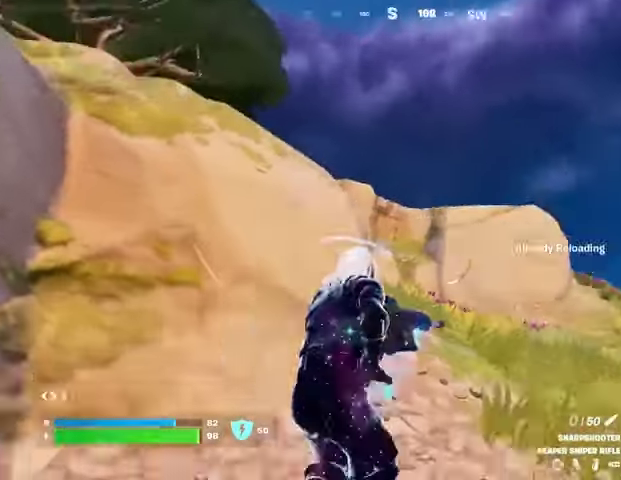
{"buttons": [], "left_stick": "right", "right_stick": "center", "events": [[33, "left_stick", "right"], [33, "right_stick", "center"], [200, "right_stick", "up-left"], [333, "right_stick", "center"]]}
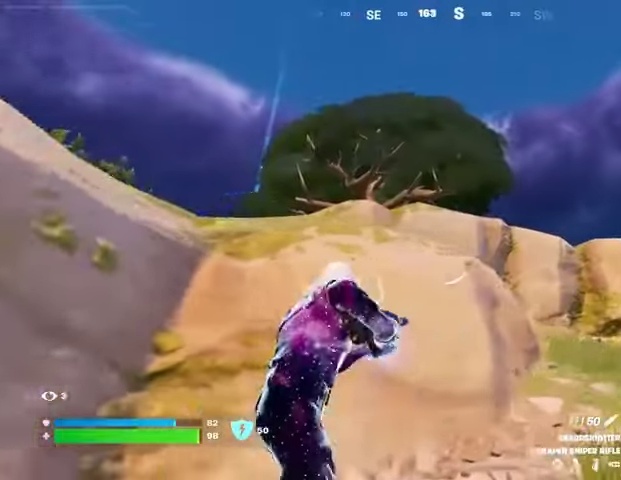
{"buttons": [], "left_stick": "up-right", "right_stick": "center", "events": [[433, "left_stick", "up-right"]]}
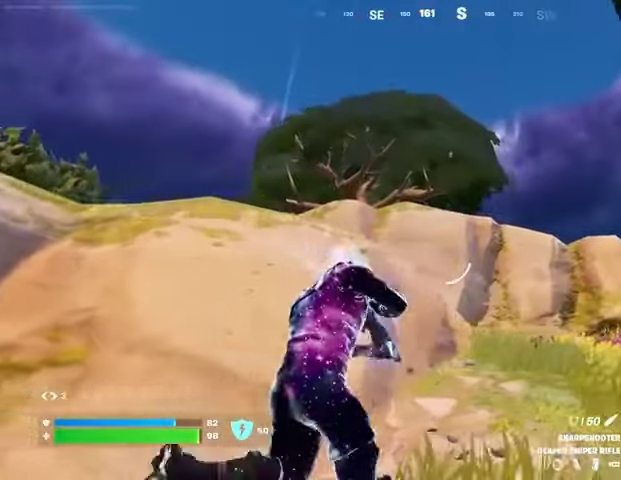
{"buttons": [], "left_stick": "up-right", "right_stick": "center", "events": []}
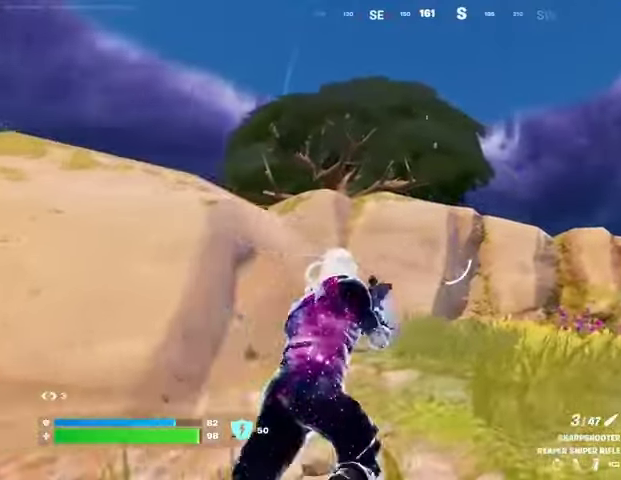
{"buttons": [], "left_stick": "right", "right_stick": "center", "events": [[67, "right_stick", "right"], [100, "L1", "down"], [167, "L1", "up"], [233, "L1", "down"], [233, "right_stick", "center"], [300, "L1", "up"], [300, "L3", "down"], [333, "right_stick", "left"], [400, "right_stick", "center"], [433, "L3", "up"], [500, "left_stick", "right"]]}
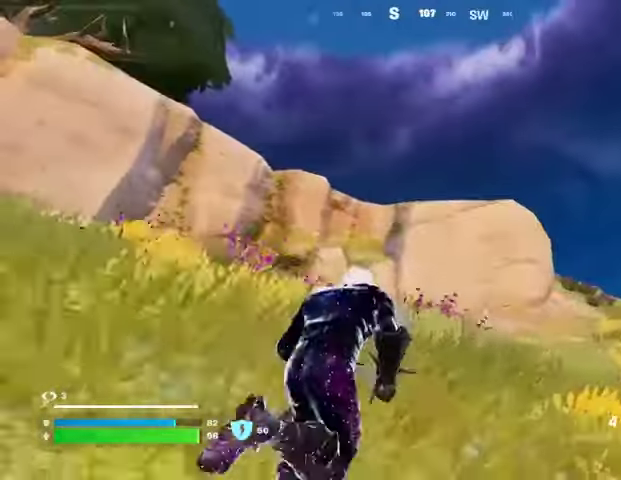
{"buttons": [], "left_stick": "right", "right_stick": "center", "events": [[100, "right_stick", "up-right"], [167, "right_stick", "center"]]}
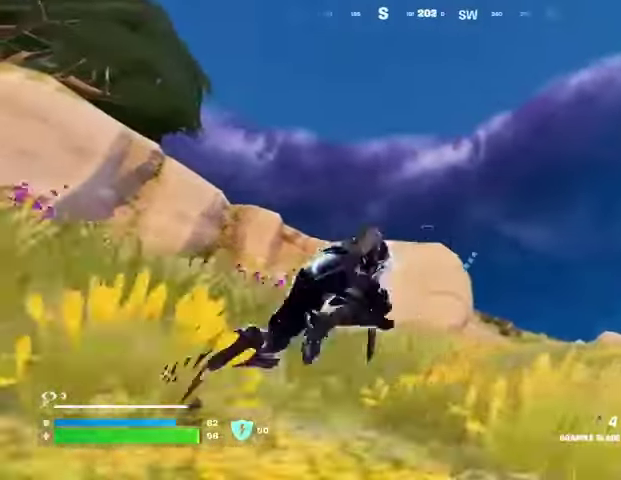
{"buttons": [], "left_stick": "right", "right_stick": "left", "events": [[100, "L2", "down"], [200, "L2", "up"], [367, "right_stick", "left"]]}
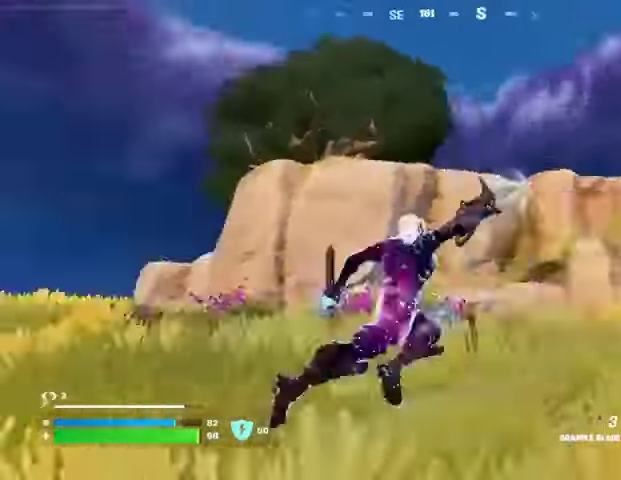
{"buttons": [], "left_stick": "right", "right_stick": "right", "events": [[133, "right_stick", "center"], [333, "right_stick", "right"]]}
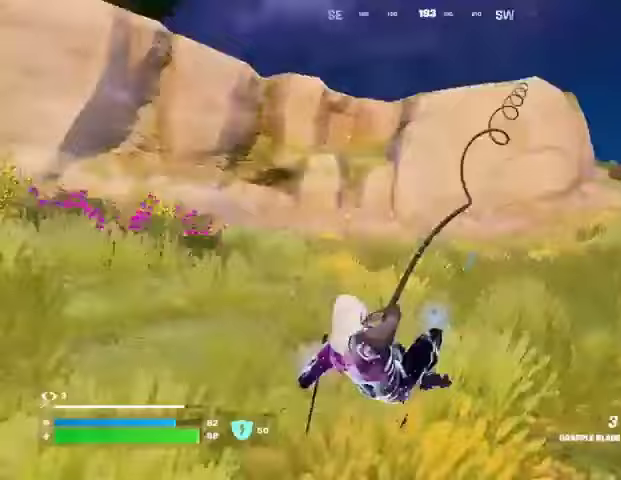
{"buttons": [], "left_stick": "right", "right_stick": "center", "events": [[300, "right_stick", "center"]]}
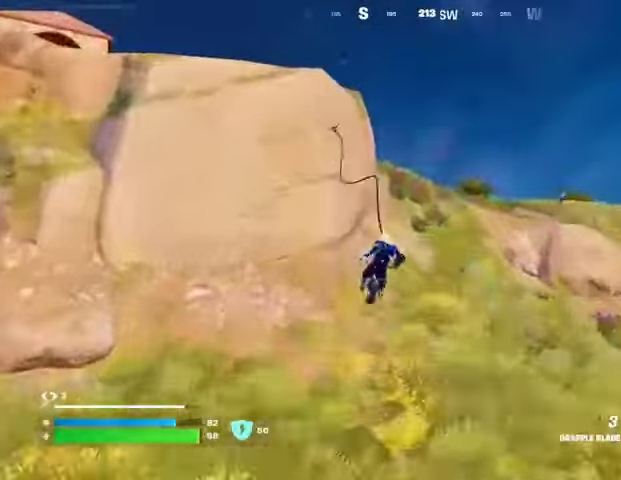
{"buttons": [], "left_stick": "right", "right_stick": "center", "events": []}
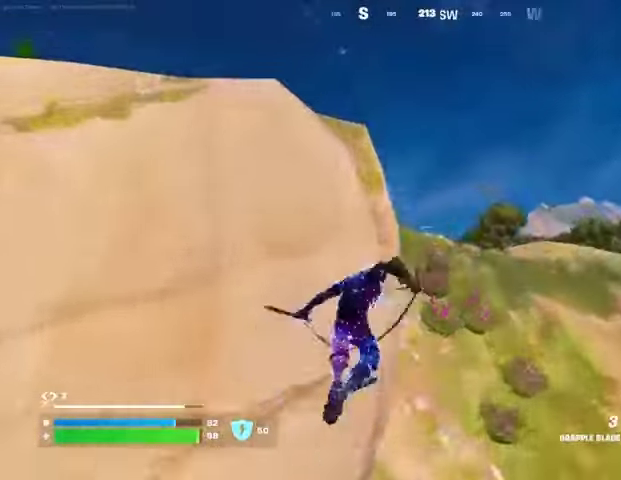
{"buttons": [], "left_stick": "right", "right_stick": "center", "events": [[100, "R1", "down"], [133, "right_stick", "left"], [167, "R1", "up"], [467, "right_stick", "center"]]}
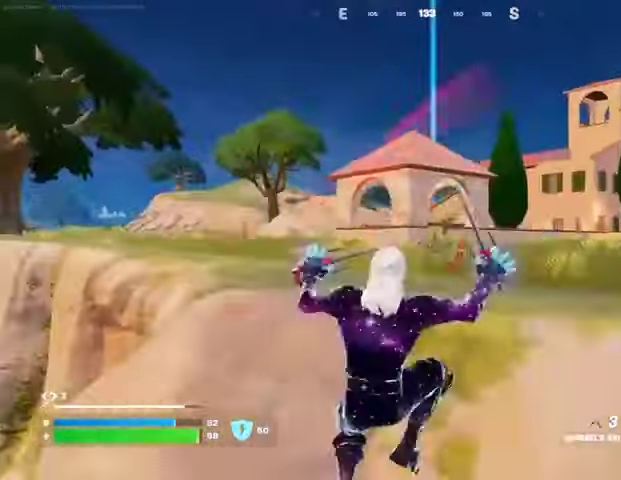
{"buttons": [], "left_stick": "up-right", "right_stick": "center", "events": [[200, "CROSS", "down"], [300, "CROSS", "up"], [300, "right_stick", "left"], [400, "left_stick", "up-right"], [400, "right_stick", "center"]]}
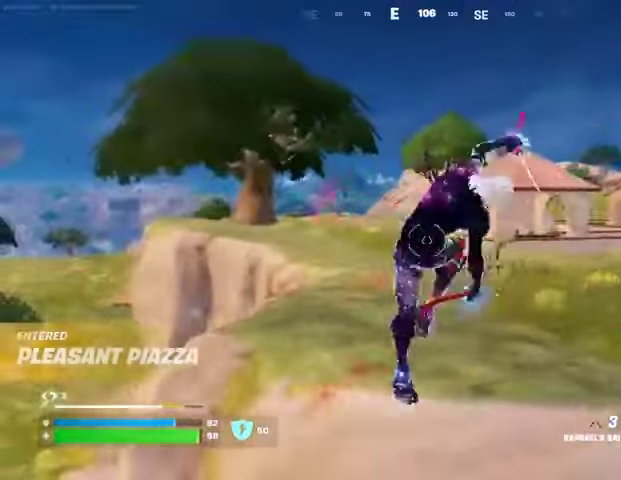
{"buttons": [], "left_stick": "up-right", "right_stick": "center", "events": []}
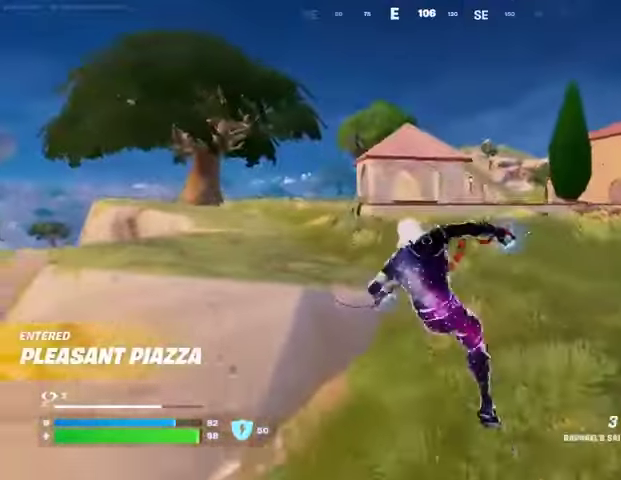
{"buttons": ["CROSS"], "left_stick": "up-right", "right_stick": "center", "events": [[33, "right_stick", "right"], [67, "R1", "down"], [167, "L3", "down"], [167, "R1", "up"], [167, "right_stick", "center"], [267, "L3", "up"], [467, "CROSS", "down"]]}
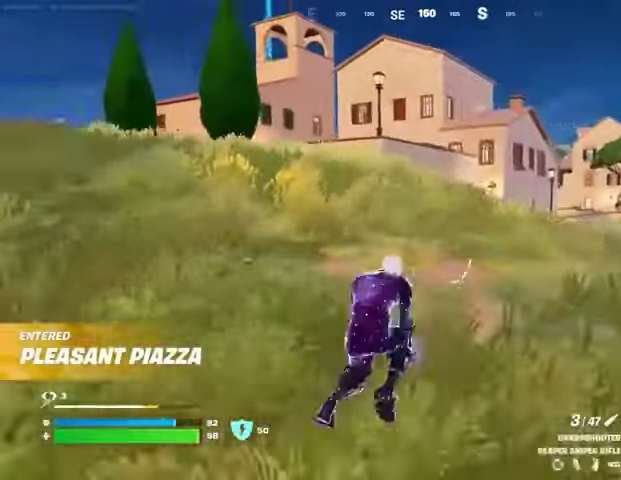
{"buttons": [], "left_stick": "up", "right_stick": "center", "events": [[67, "CROSS", "up"], [167, "CROSS", "down"], [233, "CROSS", "up"], [233, "left_stick", "up"]]}
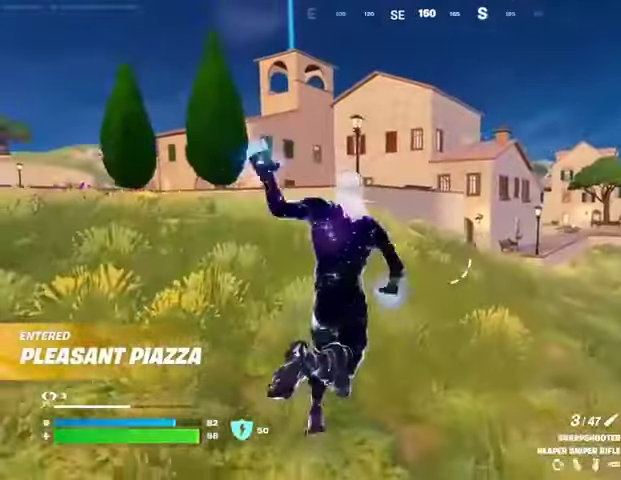
{"buttons": [], "left_stick": "up-right", "right_stick": "center", "events": [[233, "right_stick", "left"], [267, "left_stick", "up-right"], [333, "L1", "down"], [433, "L1", "up"], [433, "right_stick", "center"]]}
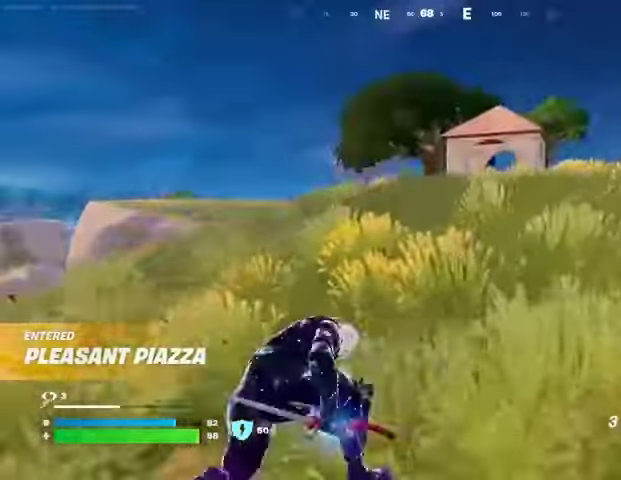
{"buttons": [], "left_stick": "up-right", "right_stick": "center", "events": [[33, "CROSS", "down"], [100, "CROSS", "up"]]}
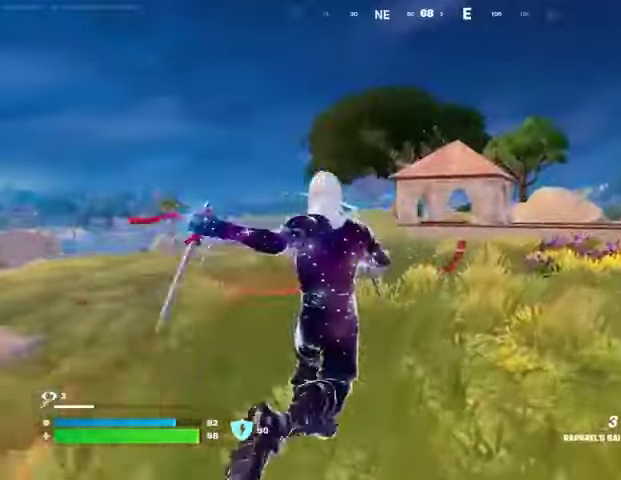
{"buttons": [], "left_stick": "up-right", "right_stick": "center", "events": []}
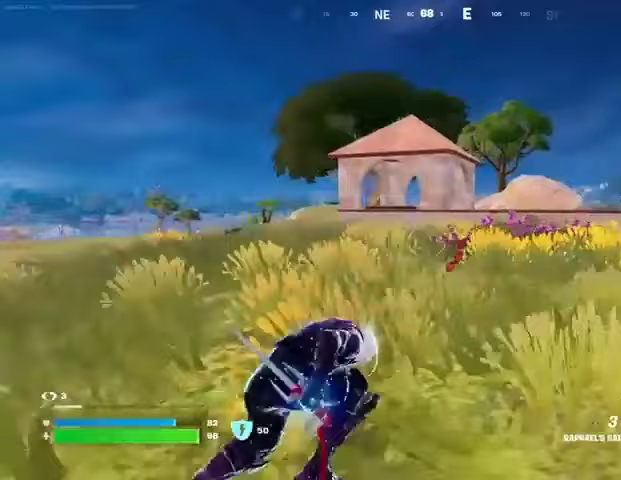
{"buttons": [], "left_stick": "up-right", "right_stick": "center", "events": [[133, "CROSS", "down"], [233, "CROSS", "up"]]}
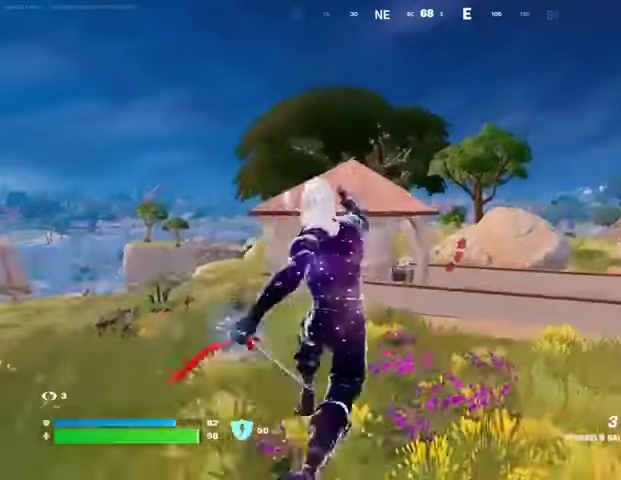
{"buttons": [], "left_stick": "up-right", "right_stick": "center", "events": []}
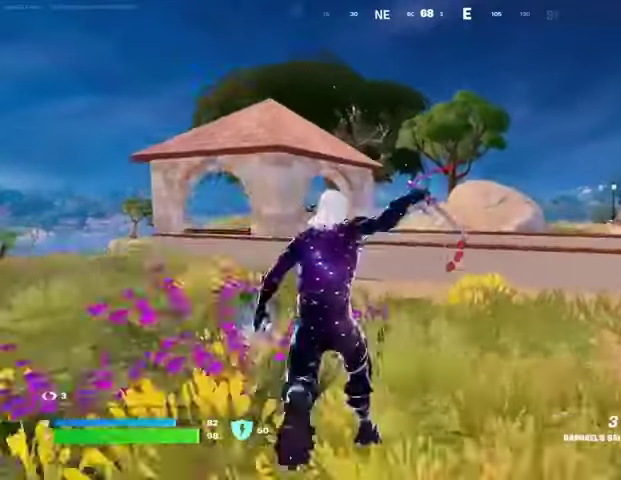
{"buttons": [], "left_stick": "left", "right_stick": "center", "events": [[267, "right_stick", "right"], [333, "CROSS", "down"], [367, "left_stick", "left"], [467, "CROSS", "up"], [500, "right_stick", "center"]]}
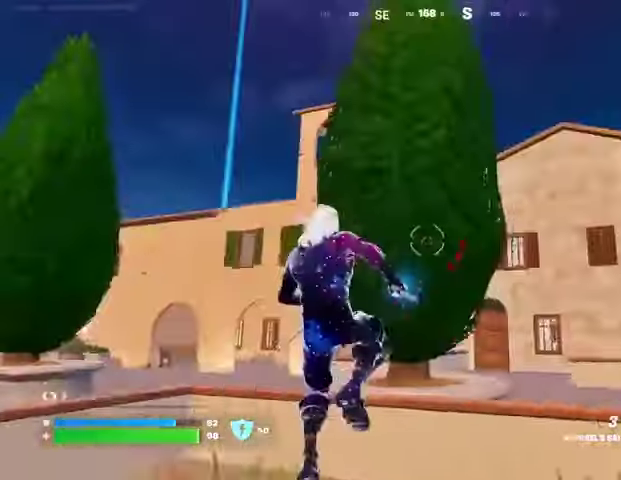
{"buttons": [], "left_stick": "up", "right_stick": "up", "events": [[100, "L1", "down"], [100, "L2", "down"], [133, "left_stick", "center"], [133, "right_stick", "up"], [200, "L1", "up"], [200, "L2", "up"], [300, "right_stick", "center"], [367, "left_stick", "up"], [500, "right_stick", "up"]]}
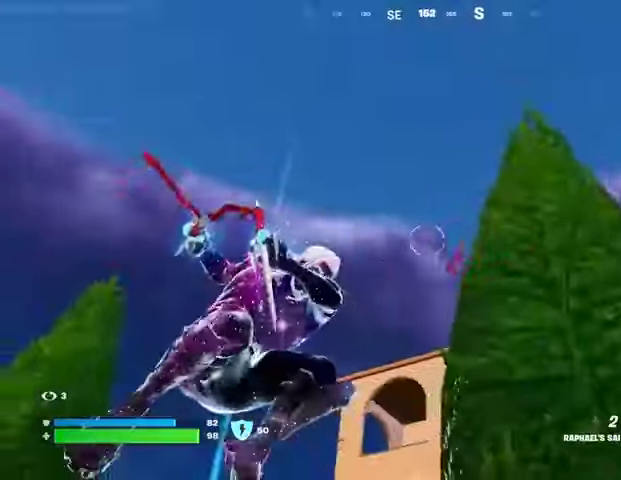
{"buttons": [], "left_stick": "up", "right_stick": "center", "events": [[133, "left_stick", "up-right"], [167, "right_stick", "down"], [467, "left_stick", "up"], [467, "right_stick", "center"]]}
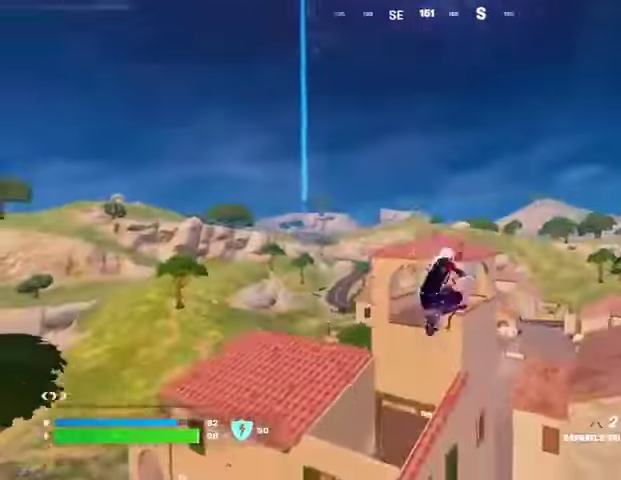
{"buttons": ["L2"], "left_stick": "up", "right_stick": "up", "events": [[67, "right_stick", "down"], [200, "right_stick", "center"], [500, "L2", "down"], [500, "right_stick", "up"]]}
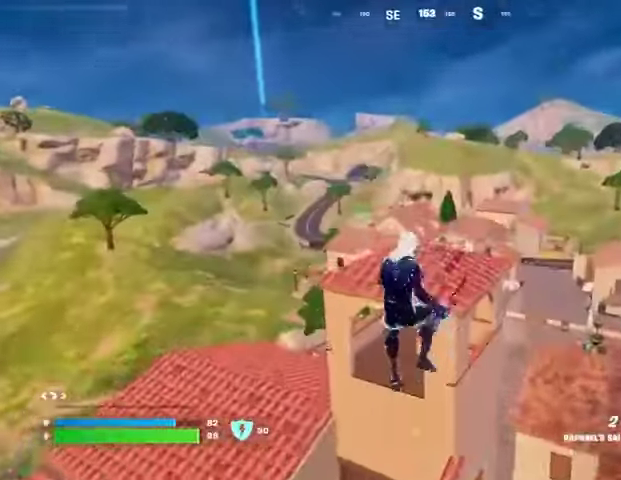
{"buttons": [], "left_stick": "down", "right_stick": "up", "events": [[100, "L2", "up"], [100, "left_stick", "down"], [333, "left_stick", "center"], [333, "right_stick", "center"], [467, "left_stick", "down"], [500, "right_stick", "up"]]}
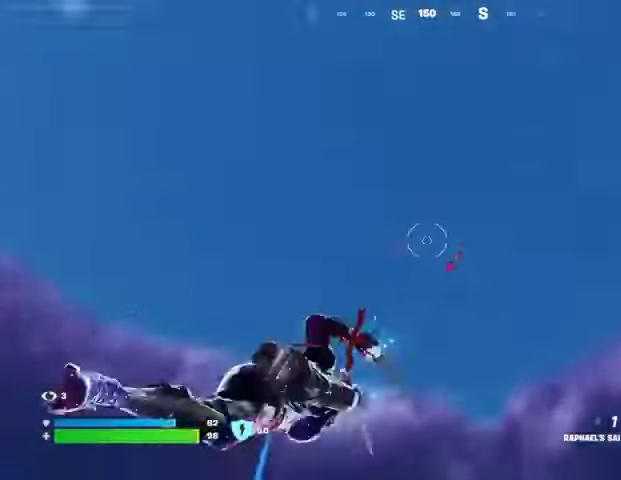
{"buttons": [], "left_stick": "down", "right_stick": "down", "events": [[100, "left_stick", "up-right"], [100, "right_stick", "down"], [333, "left_stick", "center"], [400, "left_stick", "down"]]}
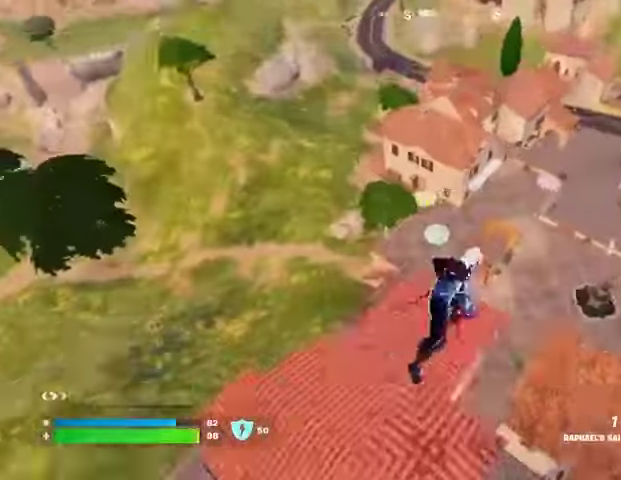
{"buttons": ["R1"], "left_stick": "down-left", "right_stick": "left", "events": [[33, "left_stick", "center"], [33, "right_stick", "center"], [100, "left_stick", "up"], [300, "left_stick", "down-left"], [367, "right_stick", "left"], [467, "R1", "down"]]}
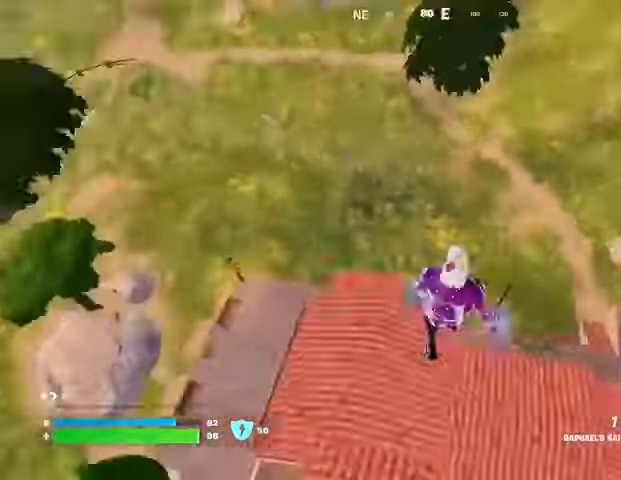
{"buttons": [], "left_stick": "up-right", "right_stick": "up-left", "events": [[33, "R1", "up"], [33, "right_stick", "down-left"], [133, "right_stick", "center"], [267, "left_stick", "center"], [333, "right_stick", "up-left"], [367, "left_stick", "up-right"]]}